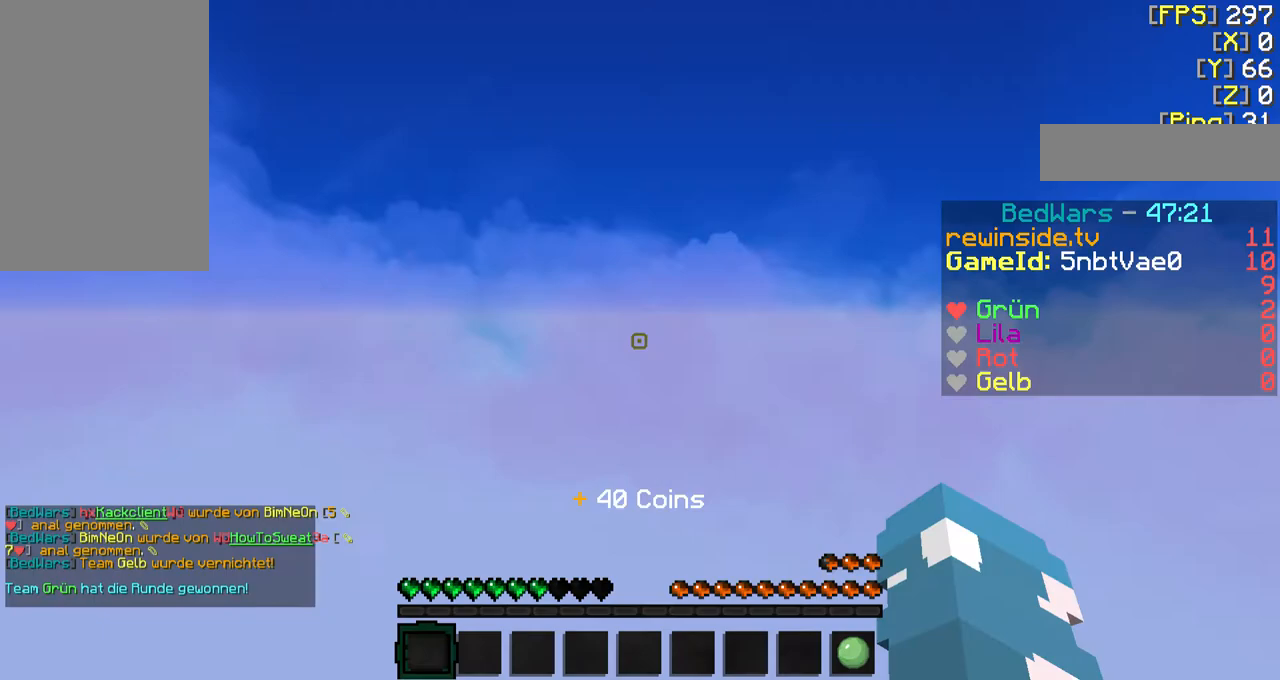
Gameplay with keyboard and mouse; each line is a JSON object with the keys and mouse buttons held at the frame after it. "events" lists presses ("down") and releases ("up") of "a", "d", "f", "q", "s", "shift", "w", "mouse_left" and "mouse_right" between this image and that frame as [ms after this image, input, new state], when the widget could be followed in between. "mouse_left", "mouse_right" = the "left", "right" buttons of the "mouse" list. No other keys are recorded. Fast repeated clicks can show as one long hold. Mouse movement is not recorded.
{"keys": ["f", "w"], "mouse": [], "events": [[33, "d", "up"], [33, "s", "up"], [100, "w", "down"], [400, "f", "down"]]}
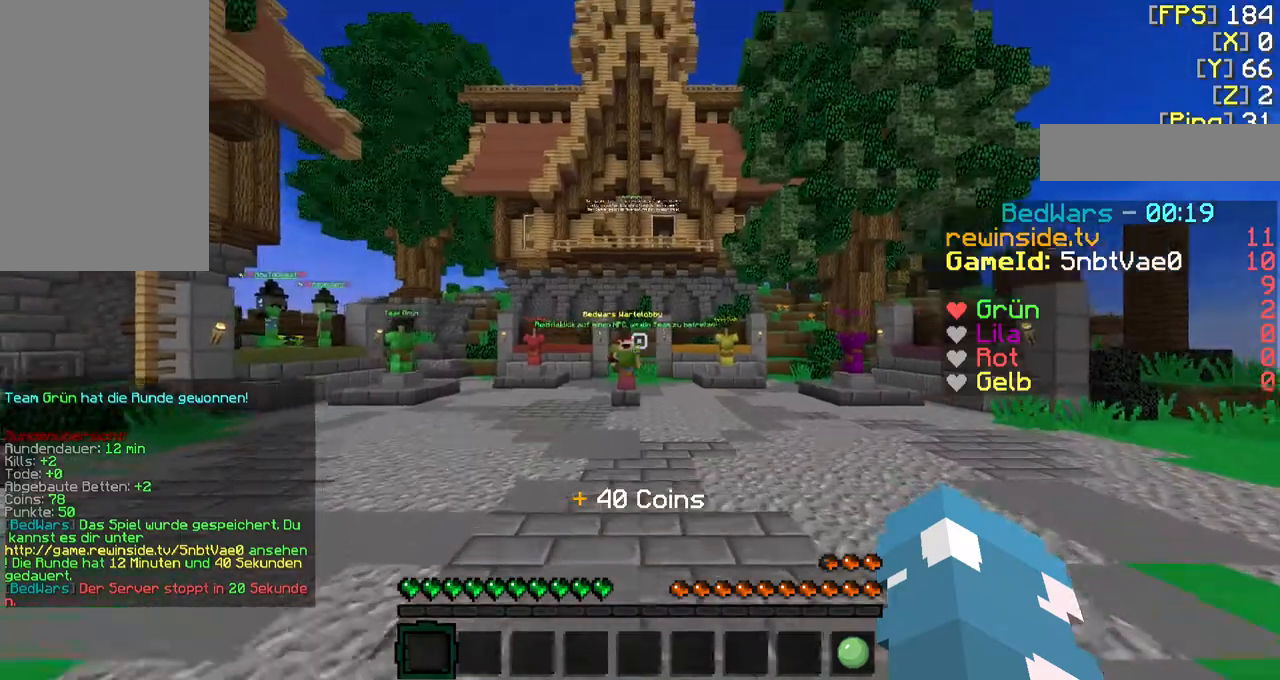
{"keys": ["f", "w"], "mouse": [], "events": [[233, "a", "down"], [500, "a", "up"]]}
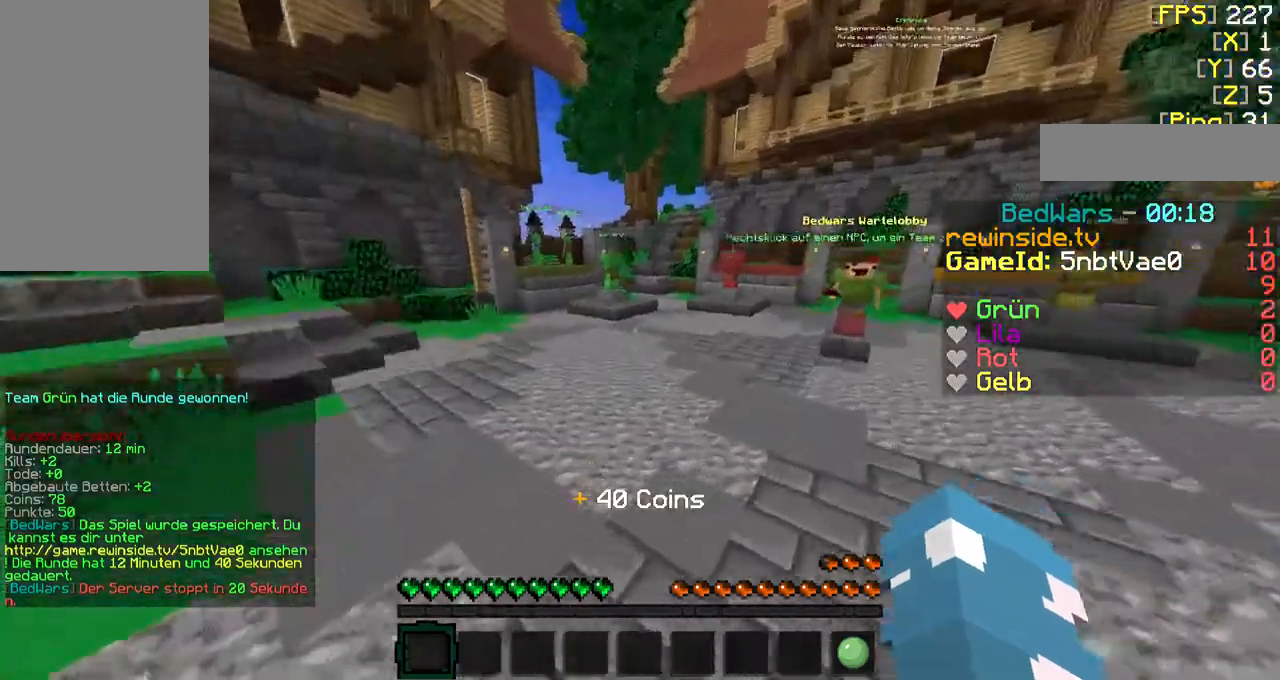
{"keys": ["f", "w"], "mouse": [], "events": []}
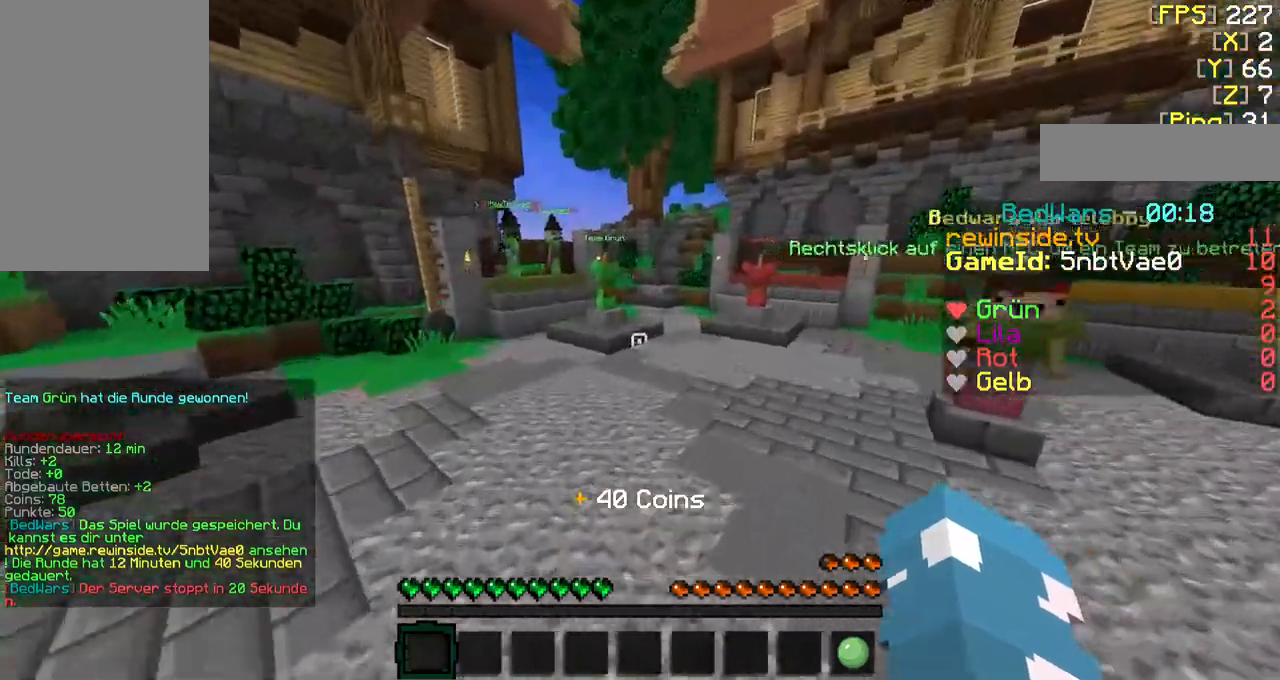
{"keys": ["f", "w"], "mouse": [], "events": [[200, "d", "down"], [400, "d", "up"]]}
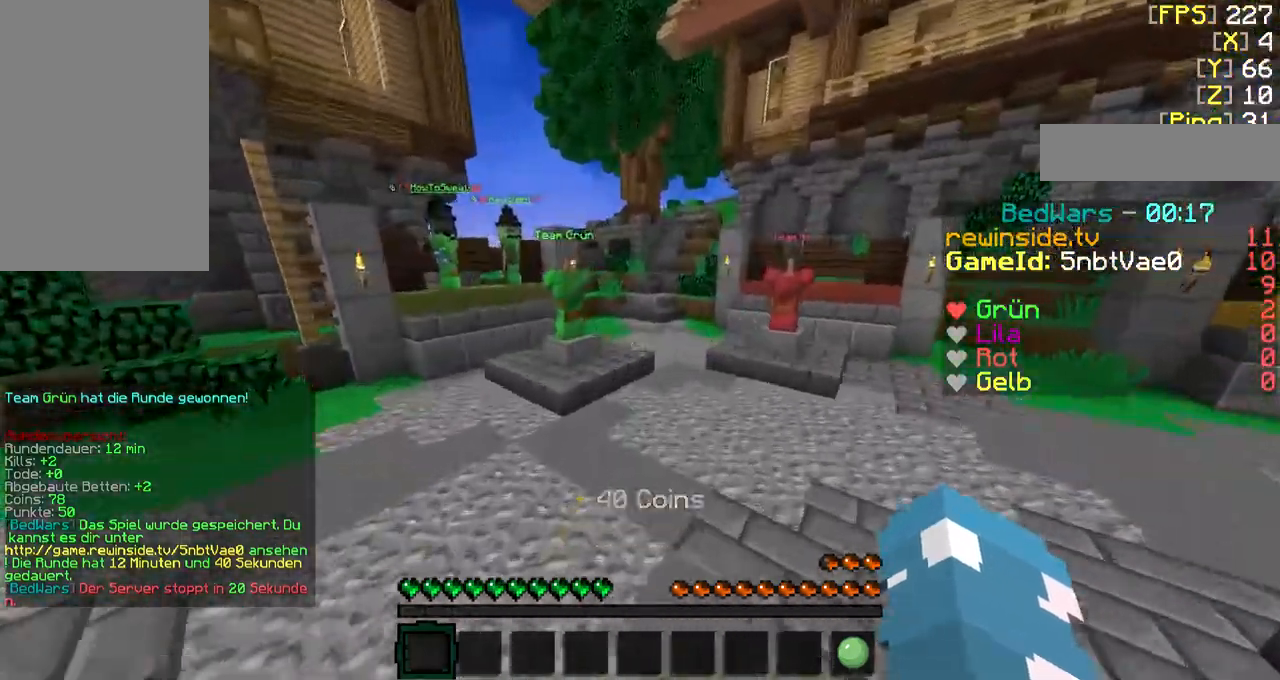
{"keys": ["f", "w"], "mouse": [], "events": []}
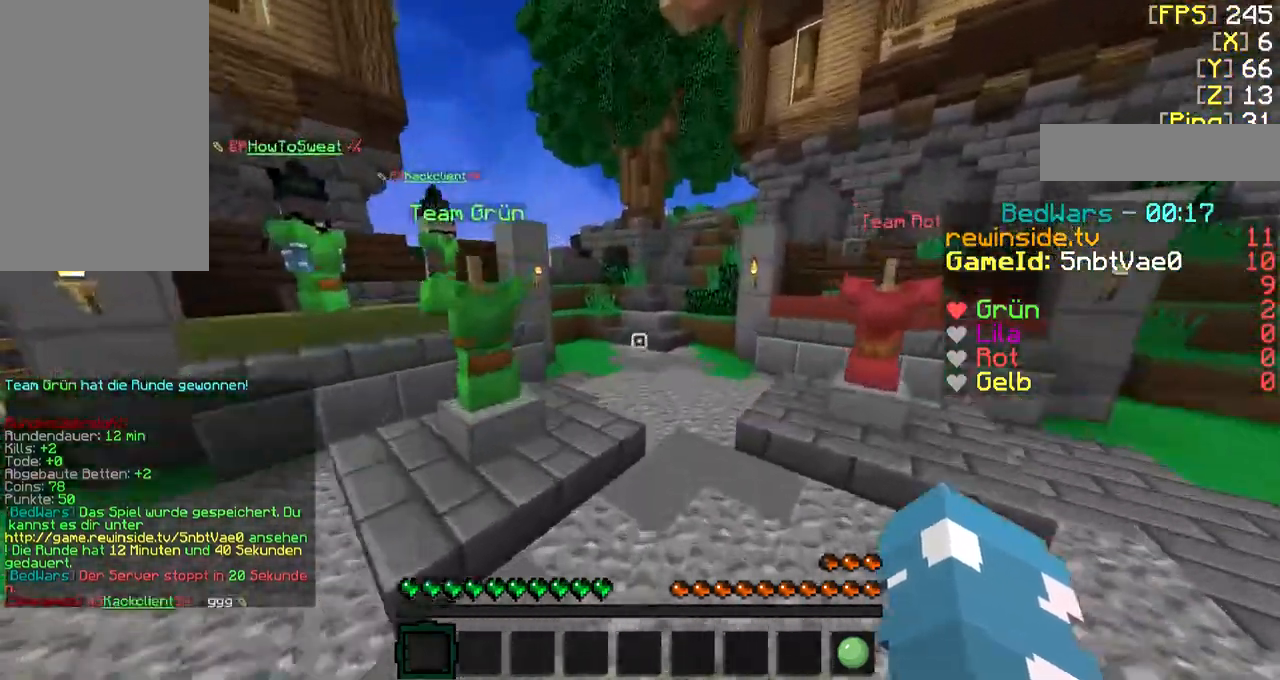
{"keys": ["f", "w"], "mouse": [], "events": []}
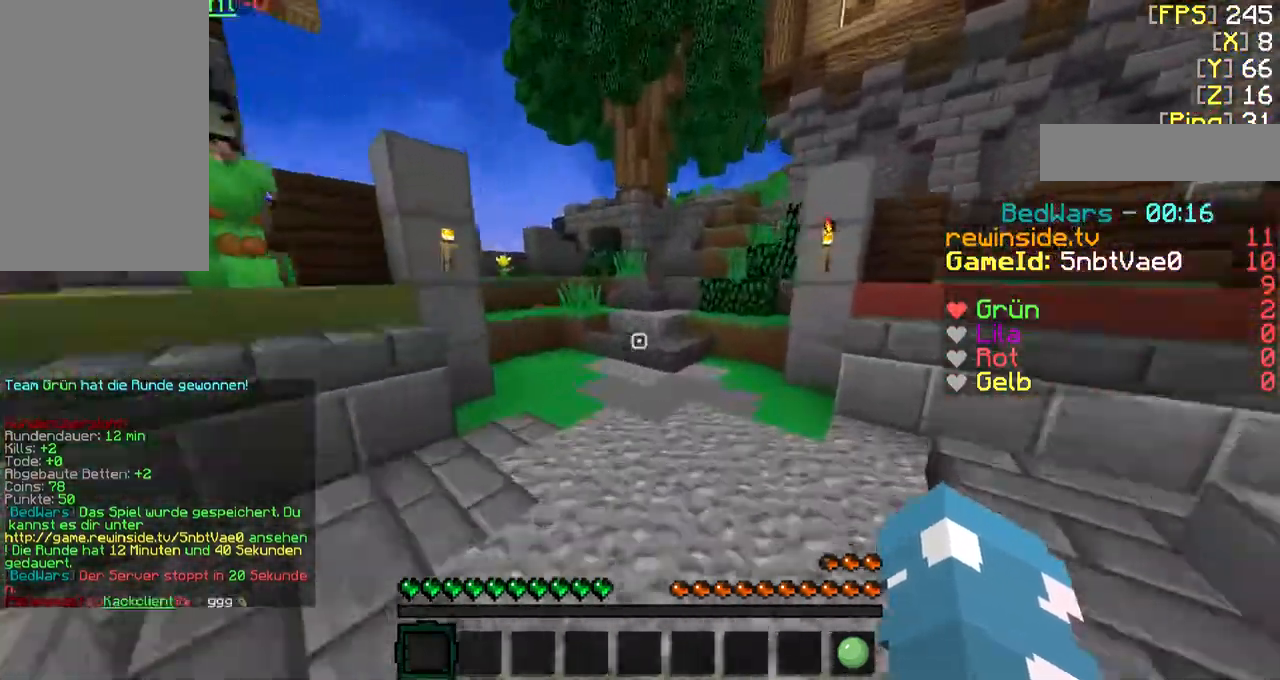
{"keys": ["f", "w"], "mouse": [], "events": []}
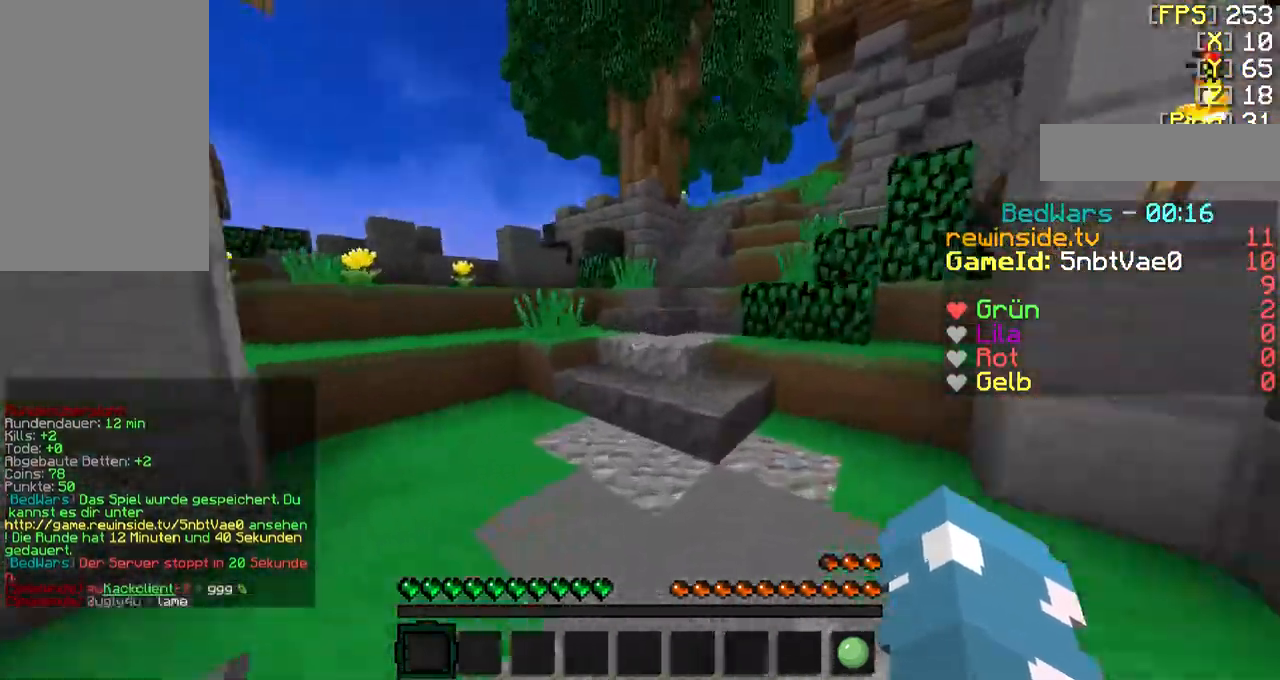
{"keys": [], "mouse": [], "events": [[433, "w", "up"], [500, "f", "up"]]}
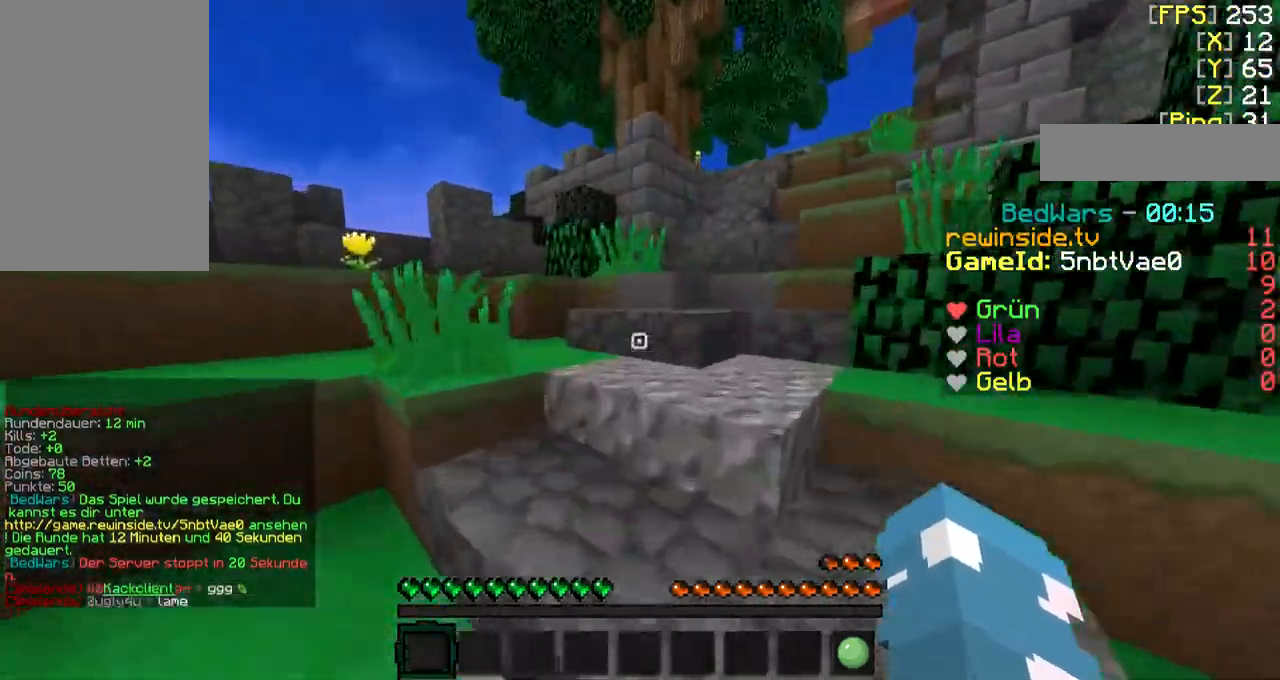
{"keys": ["w"], "mouse": [], "events": [[433, "w", "down"]]}
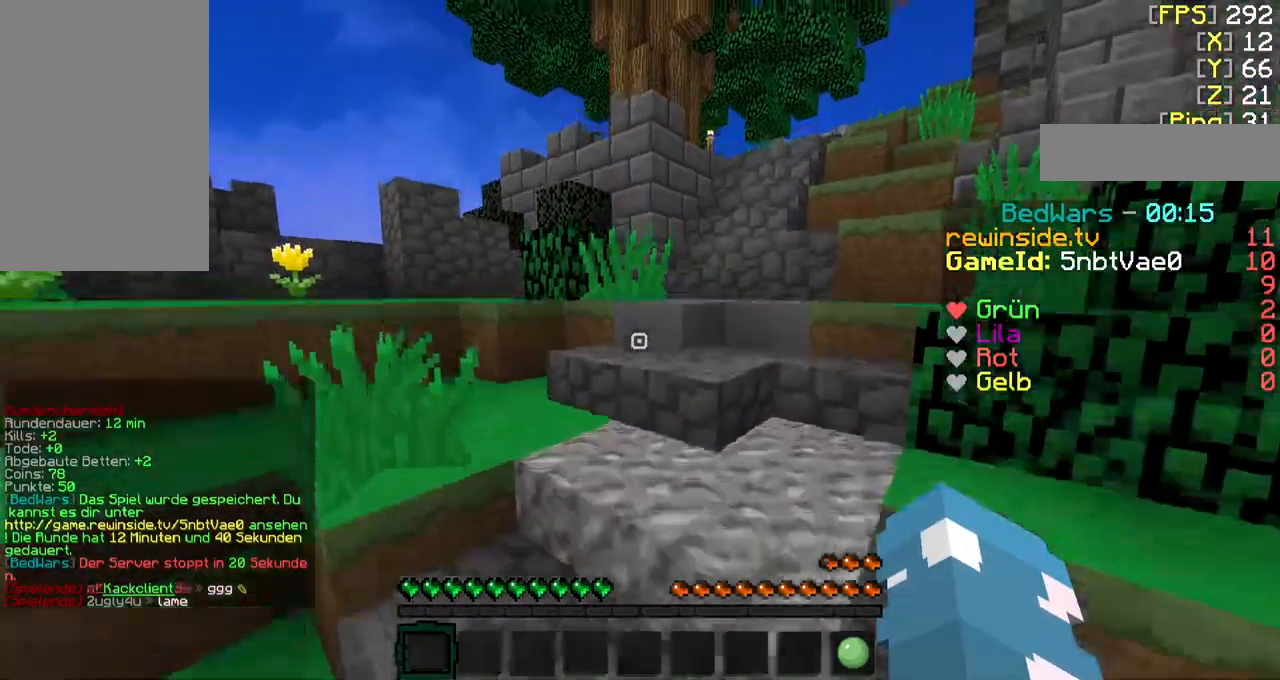
{"keys": ["f", "w"], "mouse": [], "events": [[300, "w", "up"], [400, "f", "down"], [400, "w", "down"]]}
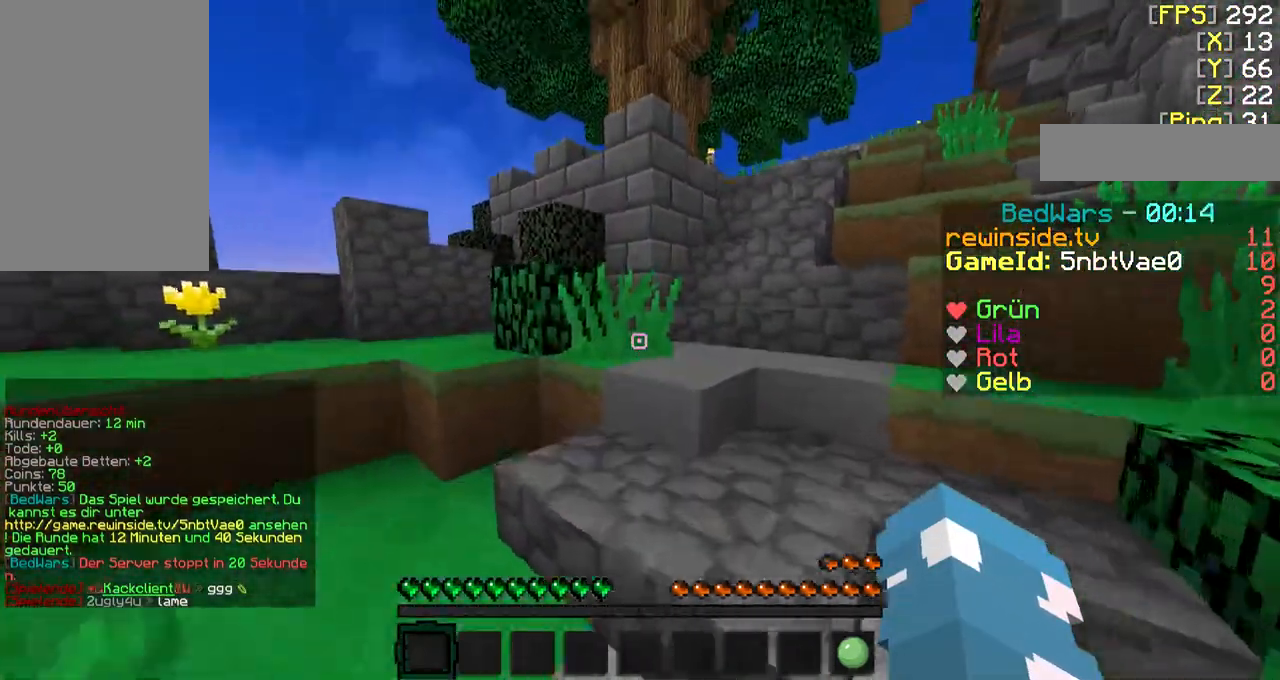
{"keys": ["f", "w"], "mouse": [], "events": []}
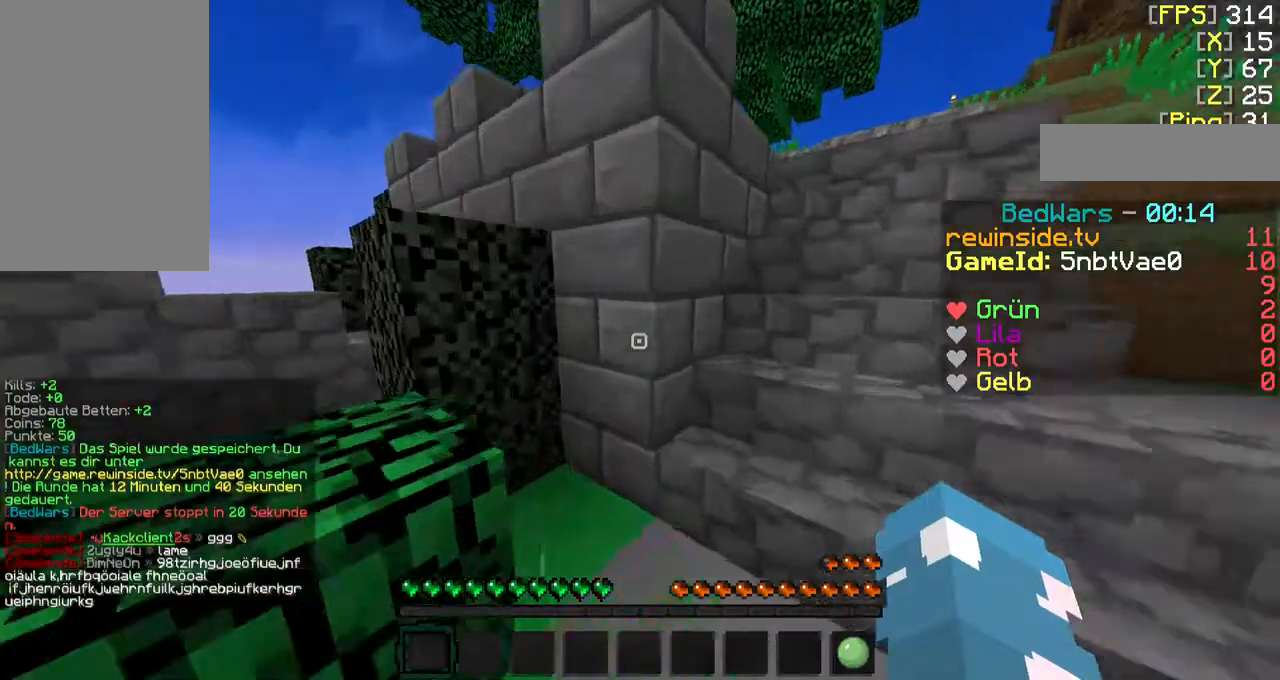
{"keys": ["d", "f", "w"], "mouse": [], "events": [[333, "d", "down"]]}
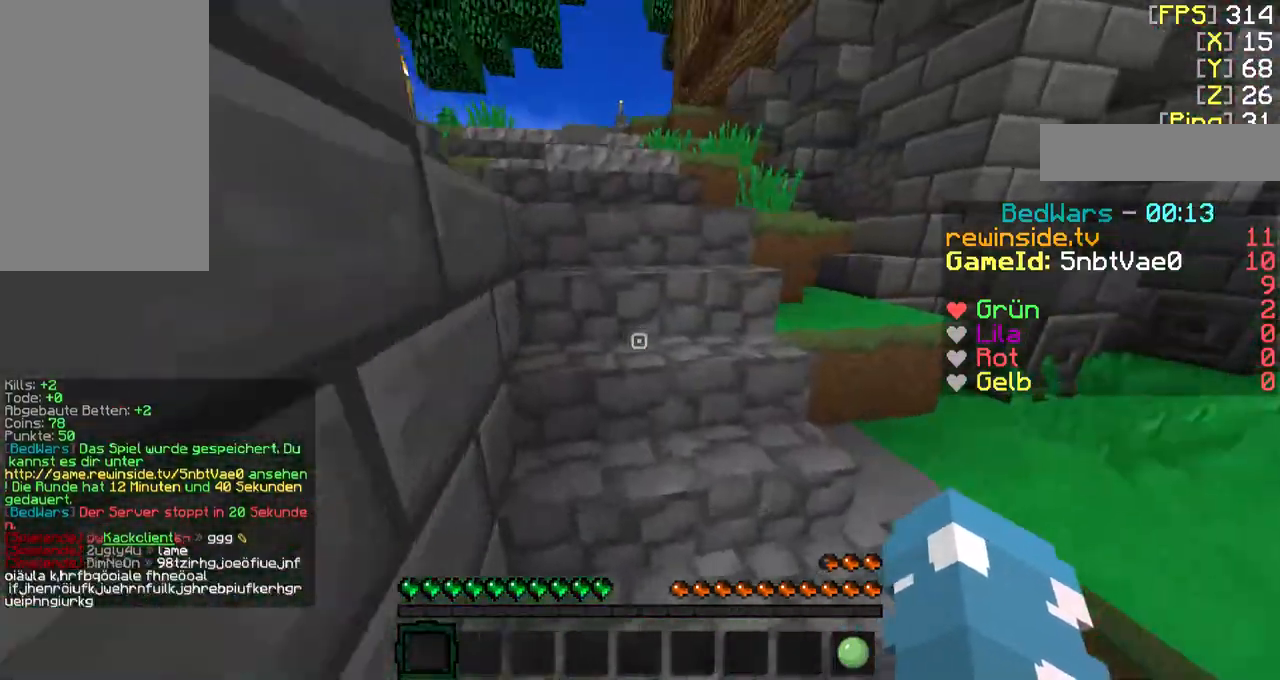
{"keys": ["a", "f", "w"], "mouse": [], "events": [[100, "d", "up"], [333, "a", "down"]]}
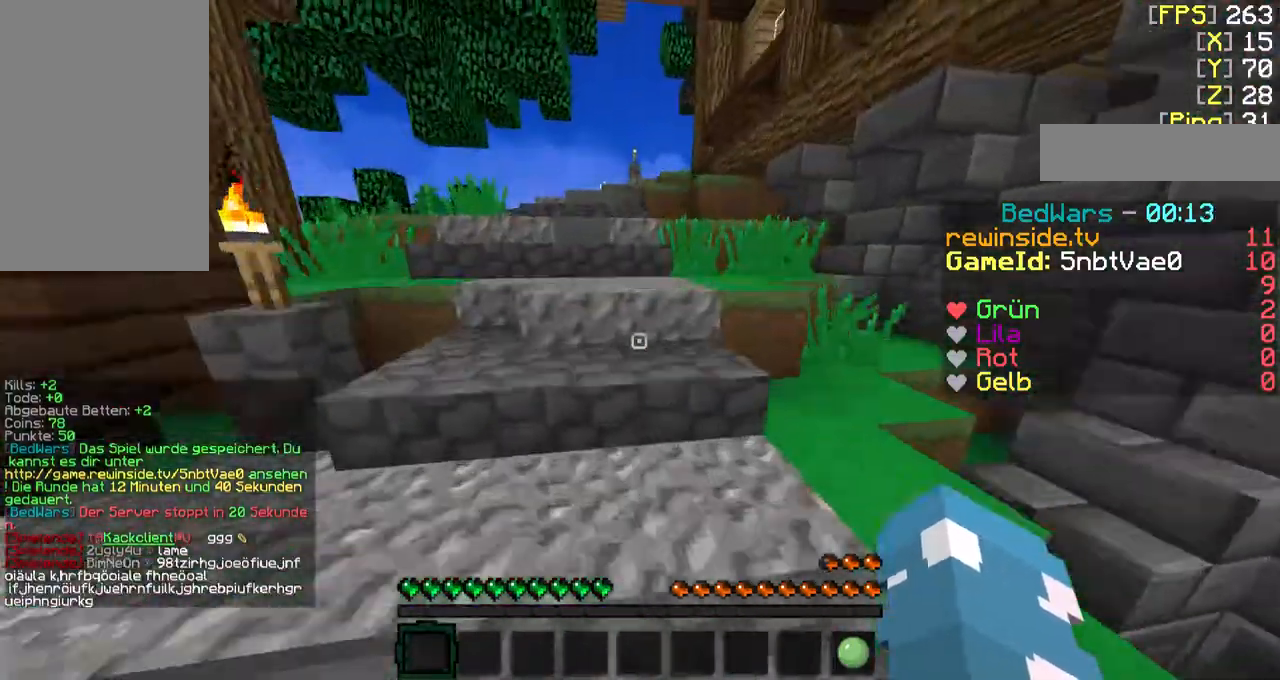
{"keys": ["a", "f", "w"], "mouse": [], "events": [[33, "a", "up"], [433, "a", "down"]]}
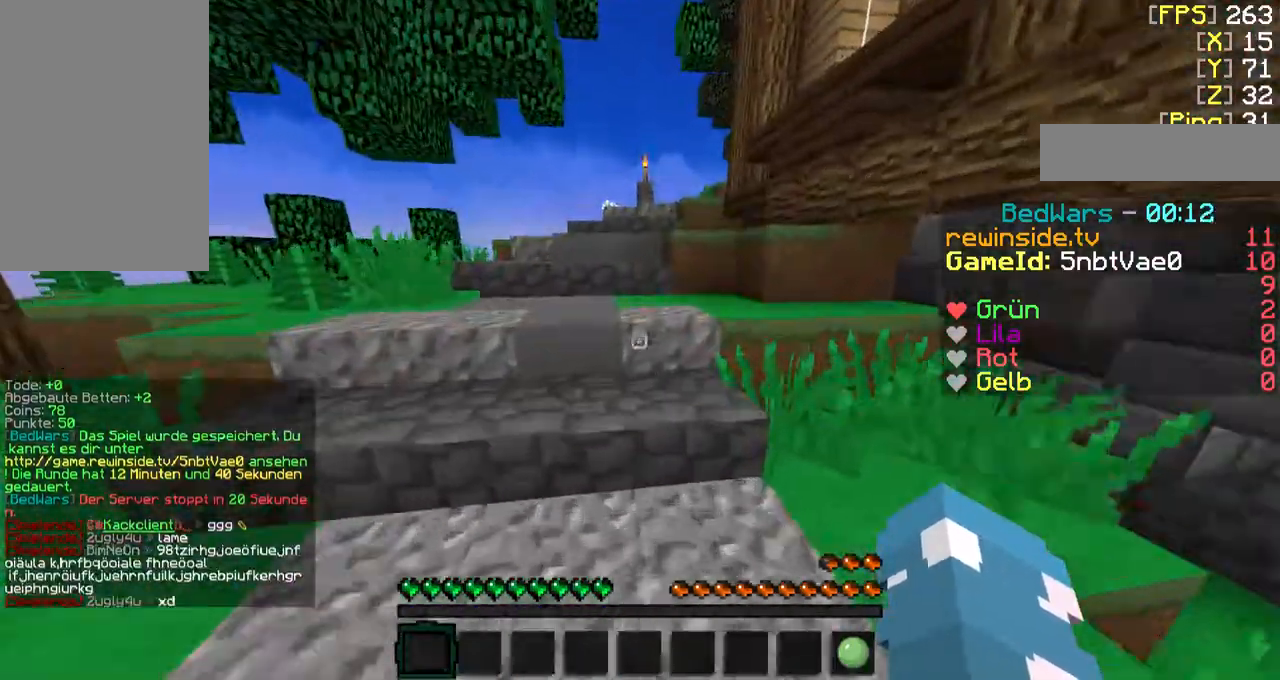
{"keys": ["a", "f", "w"], "mouse": [], "events": [[200, "a", "up"], [400, "a", "down"]]}
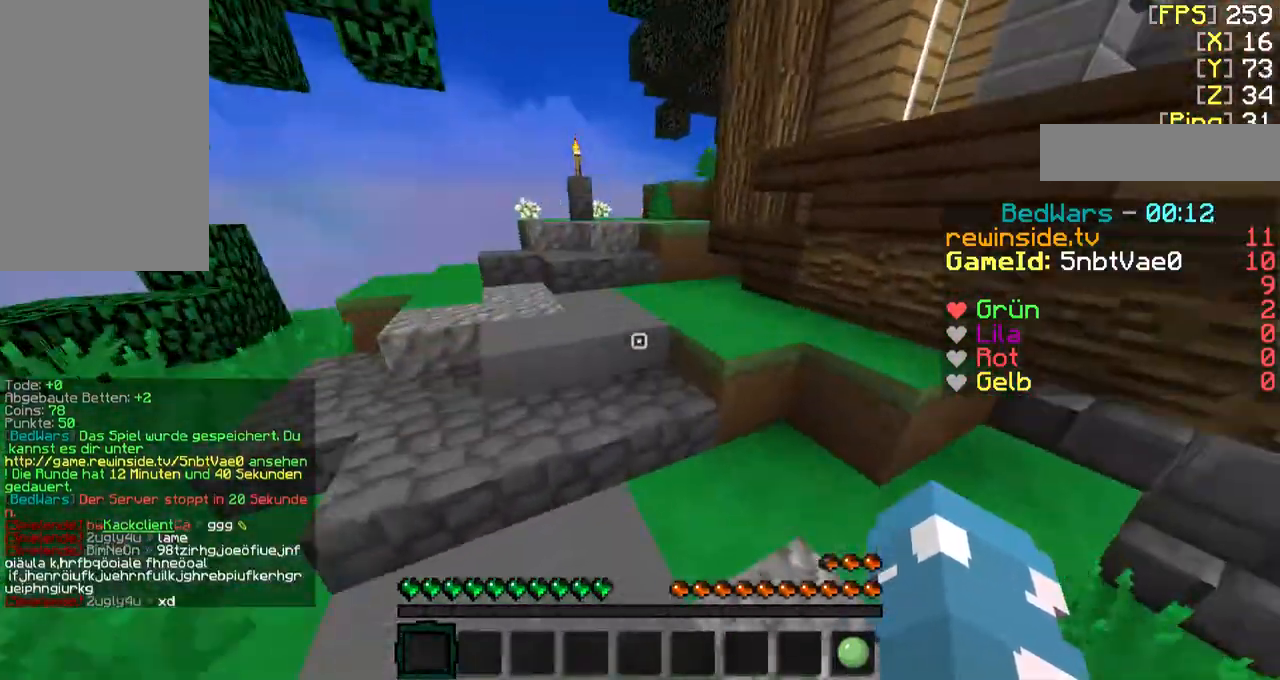
{"keys": [], "mouse": [], "events": [[333, "f", "up"], [400, "a", "up"], [400, "w", "up"]]}